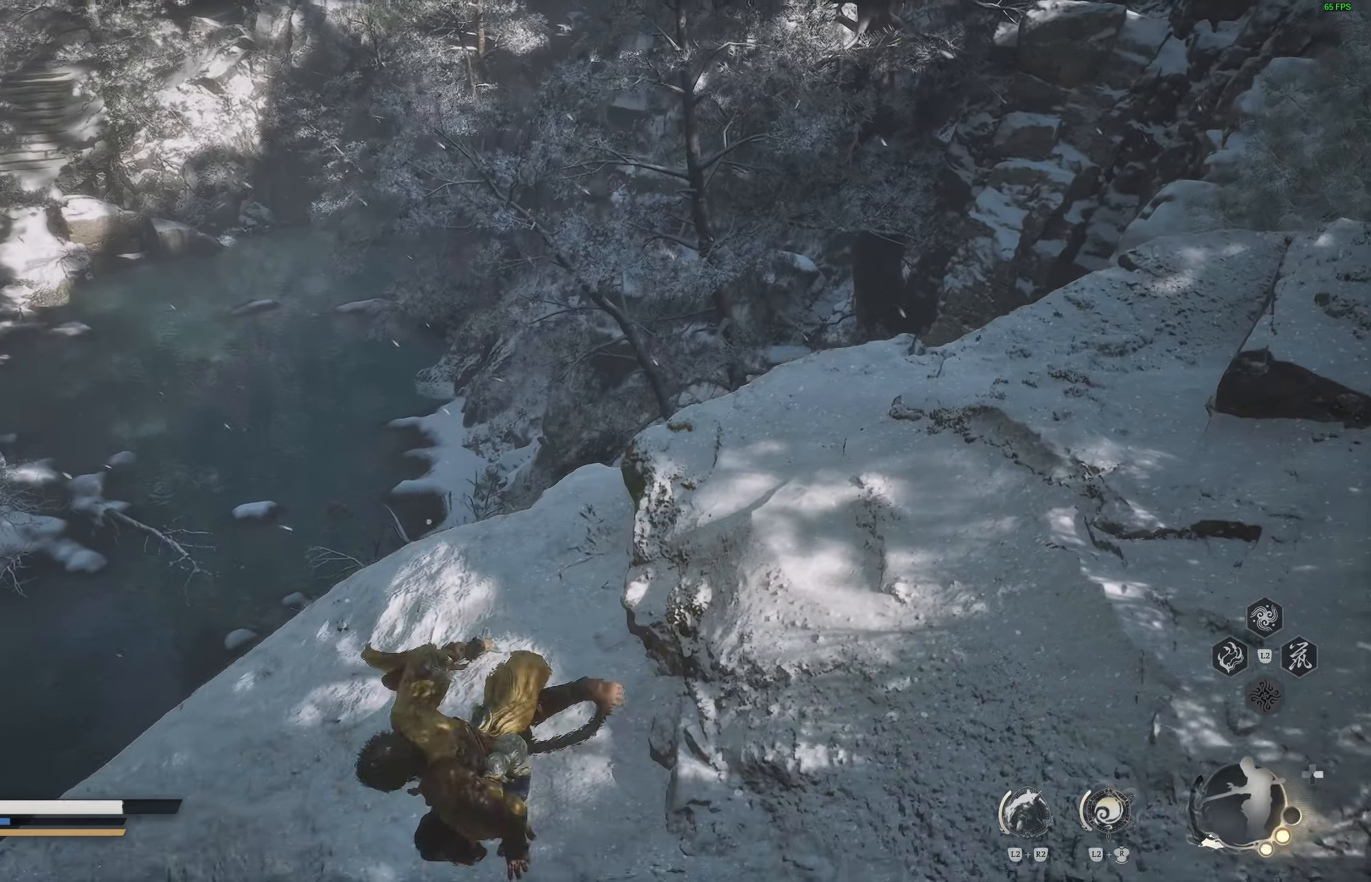
Gameplay with a controller (PlayStation layout); each line is a JSON object with the inputs held at the frame after it. "events" lists button and stick changes between this image and that frame as [ms after this image, input, new state], when the widget could be followed in between.
{"buttons": [], "left_stick": "center", "right_stick": "left", "events": [[467, "right_stick", "left"]]}
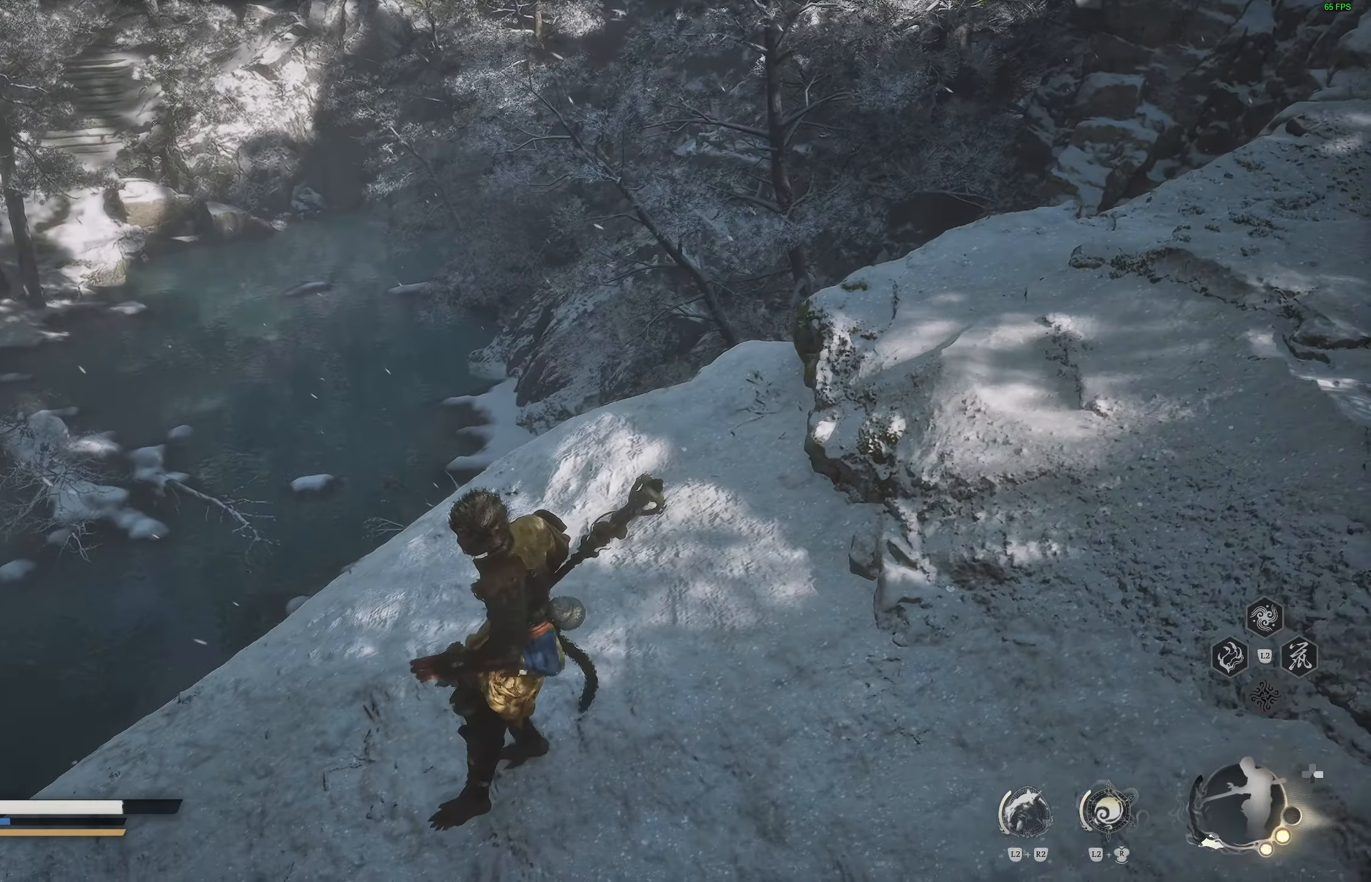
{"buttons": [], "left_stick": "center", "right_stick": "center", "events": [[217, "right_stick", "center"]]}
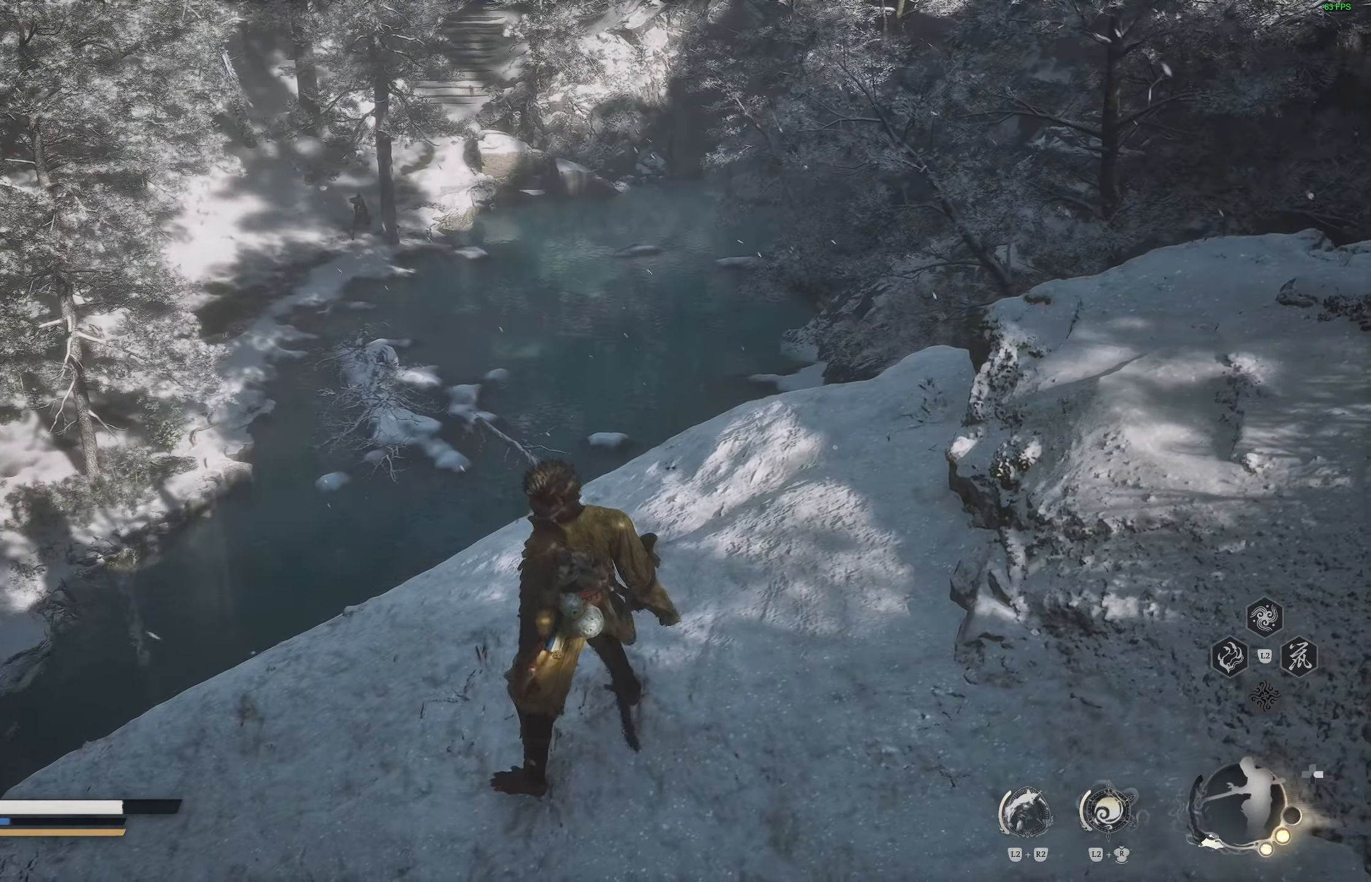
{"buttons": [], "left_stick": "up", "right_stick": "center", "events": [[200, "right_stick", "down"], [383, "left_stick", "up"], [417, "right_stick", "center"]]}
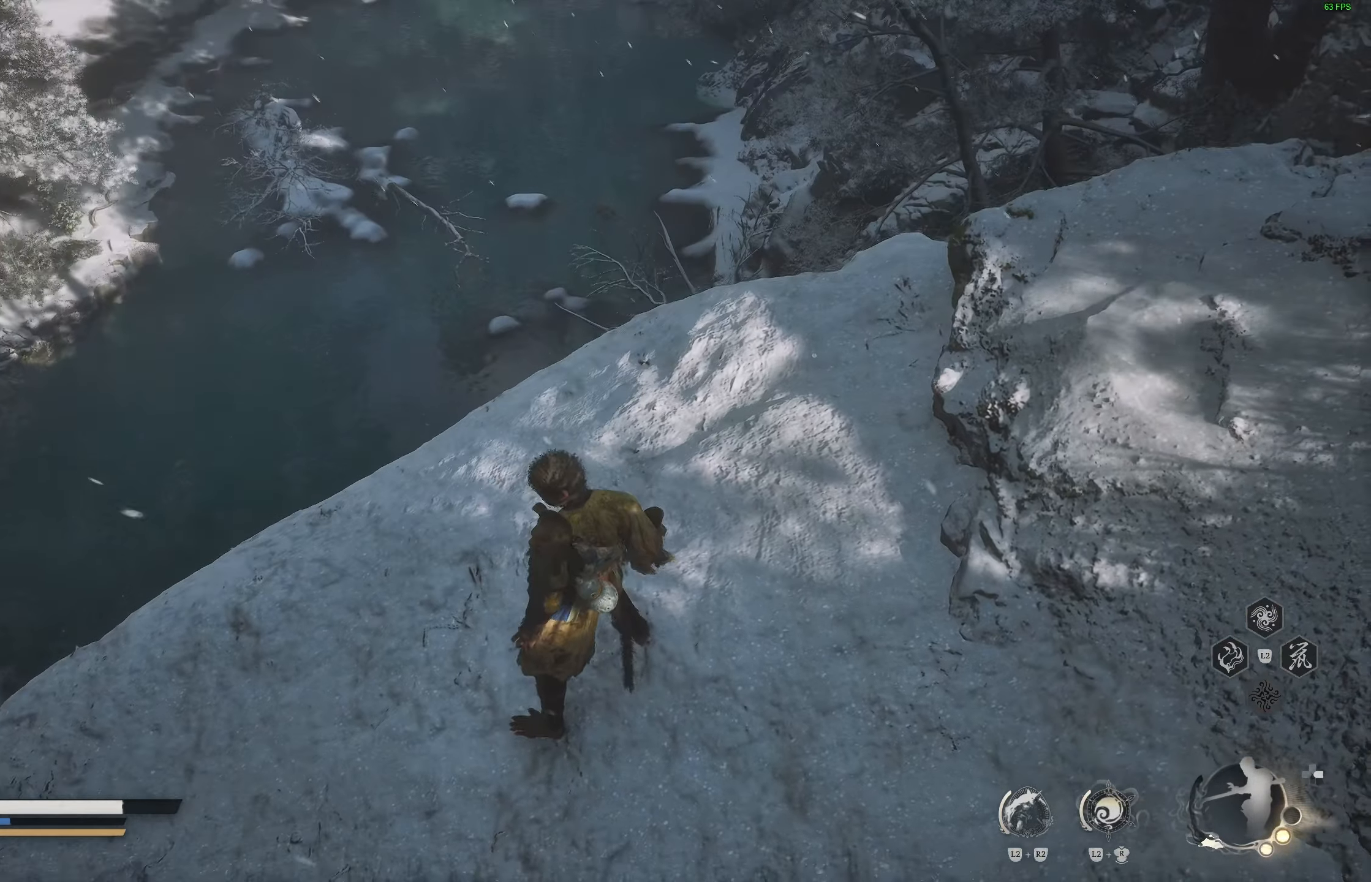
{"buttons": [], "left_stick": "center", "right_stick": "down-left", "events": [[83, "left_stick", "center"], [450, "right_stick", "down-left"]]}
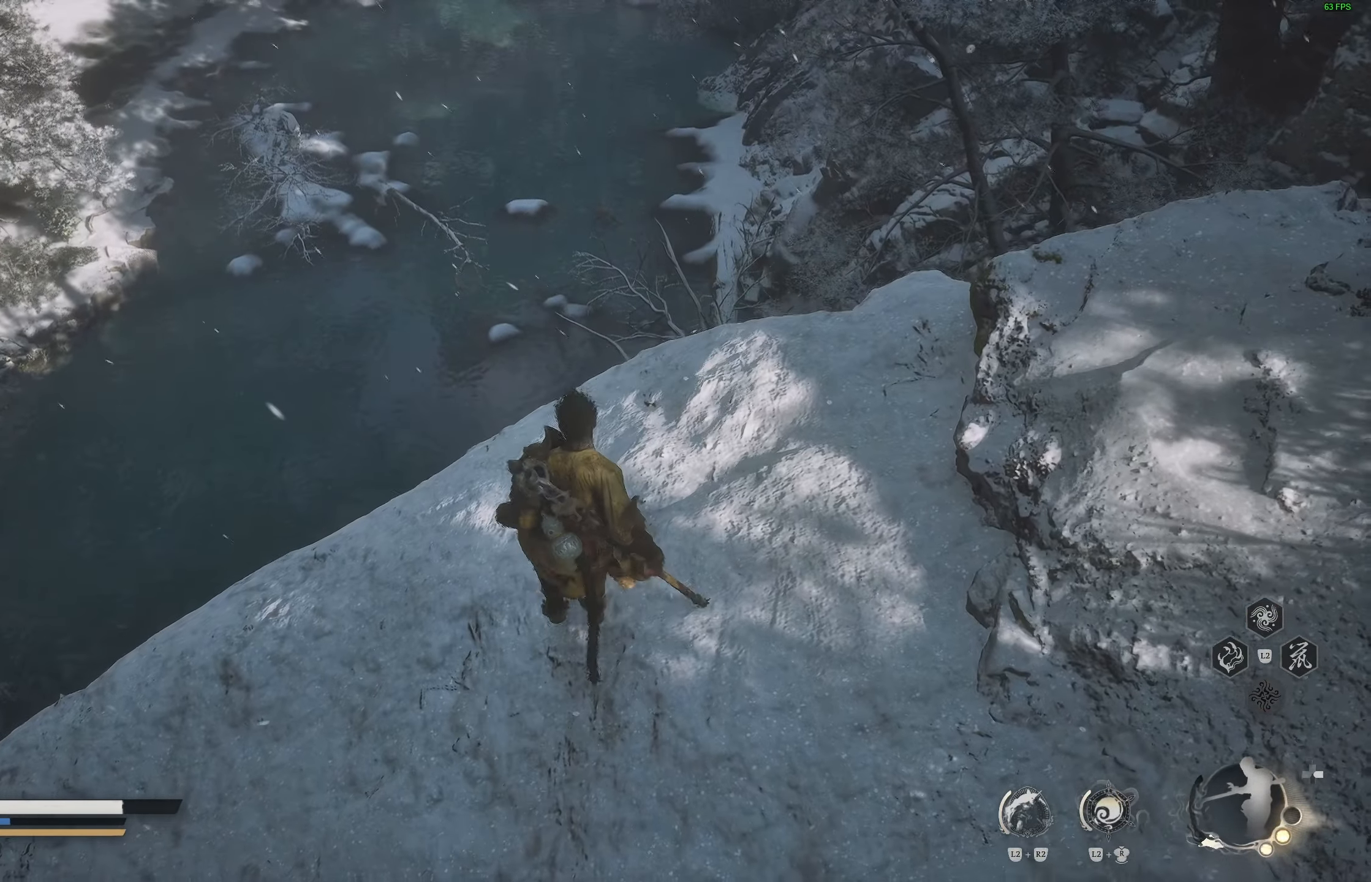
{"buttons": [], "left_stick": "center", "right_stick": "down-left", "events": [[133, "right_stick", "center"], [367, "right_stick", "down-left"]]}
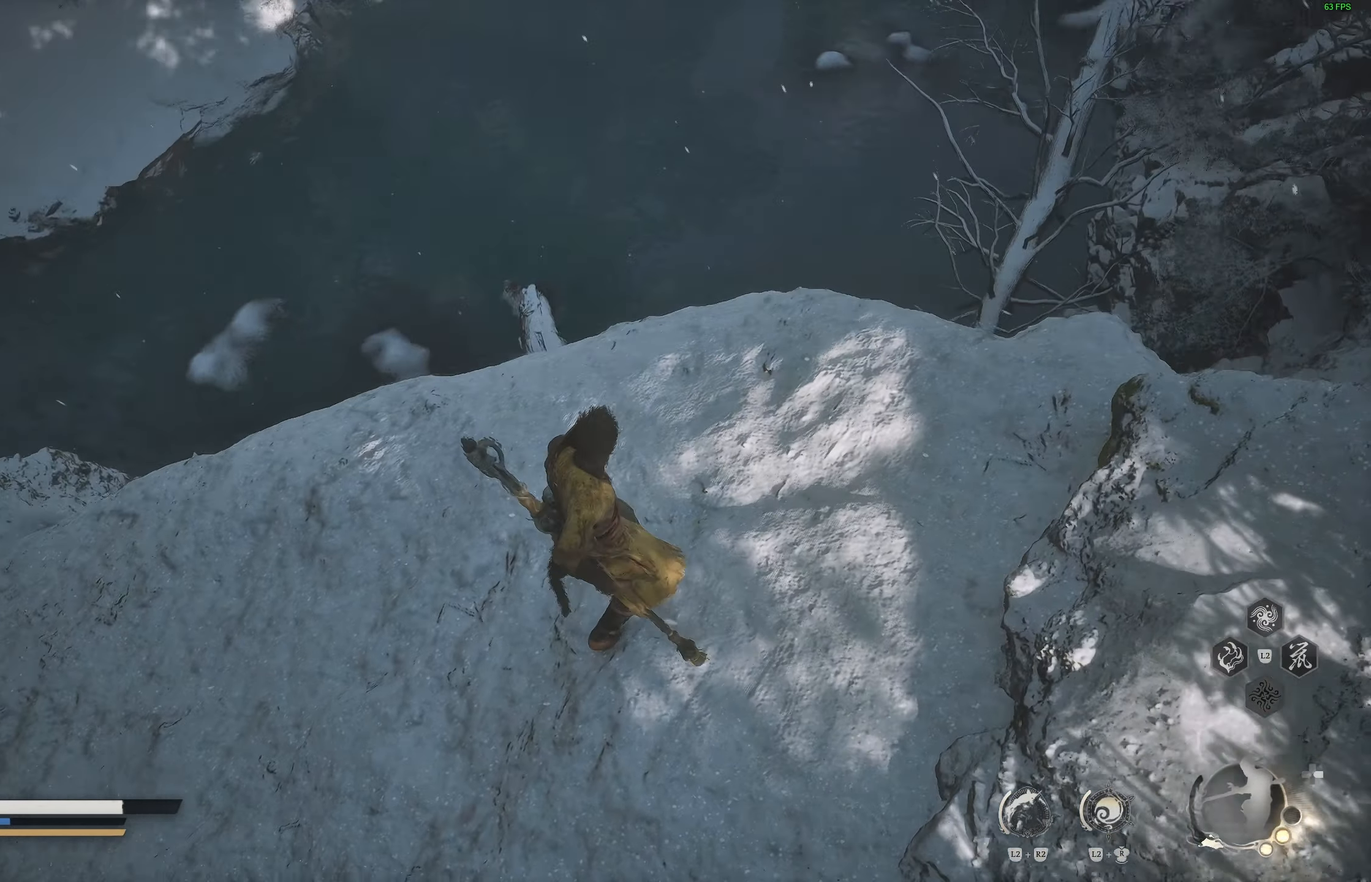
{"buttons": [], "left_stick": "up", "right_stick": "center", "events": [[117, "right_stick", "center"], [233, "right_stick", "up-left"], [383, "left_stick", "up"], [433, "right_stick", "center"]]}
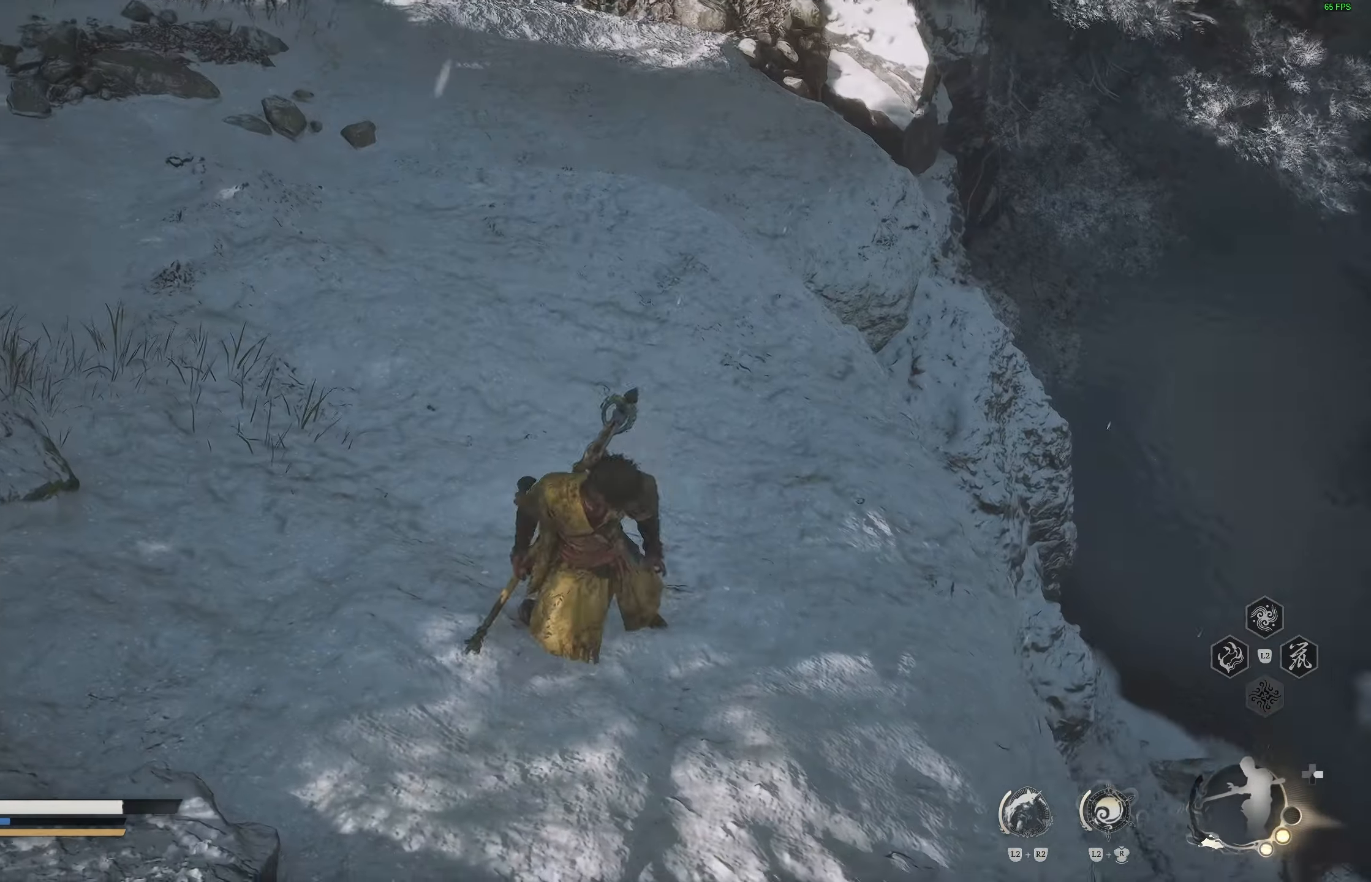
{"buttons": [], "left_stick": "up", "right_stick": "center", "events": [[17, "right_stick", "up"], [200, "right_stick", "center"], [400, "L3", "down"], [400, "left_stick", "up-left"], [500, "L3", "up"], [500, "left_stick", "up"]]}
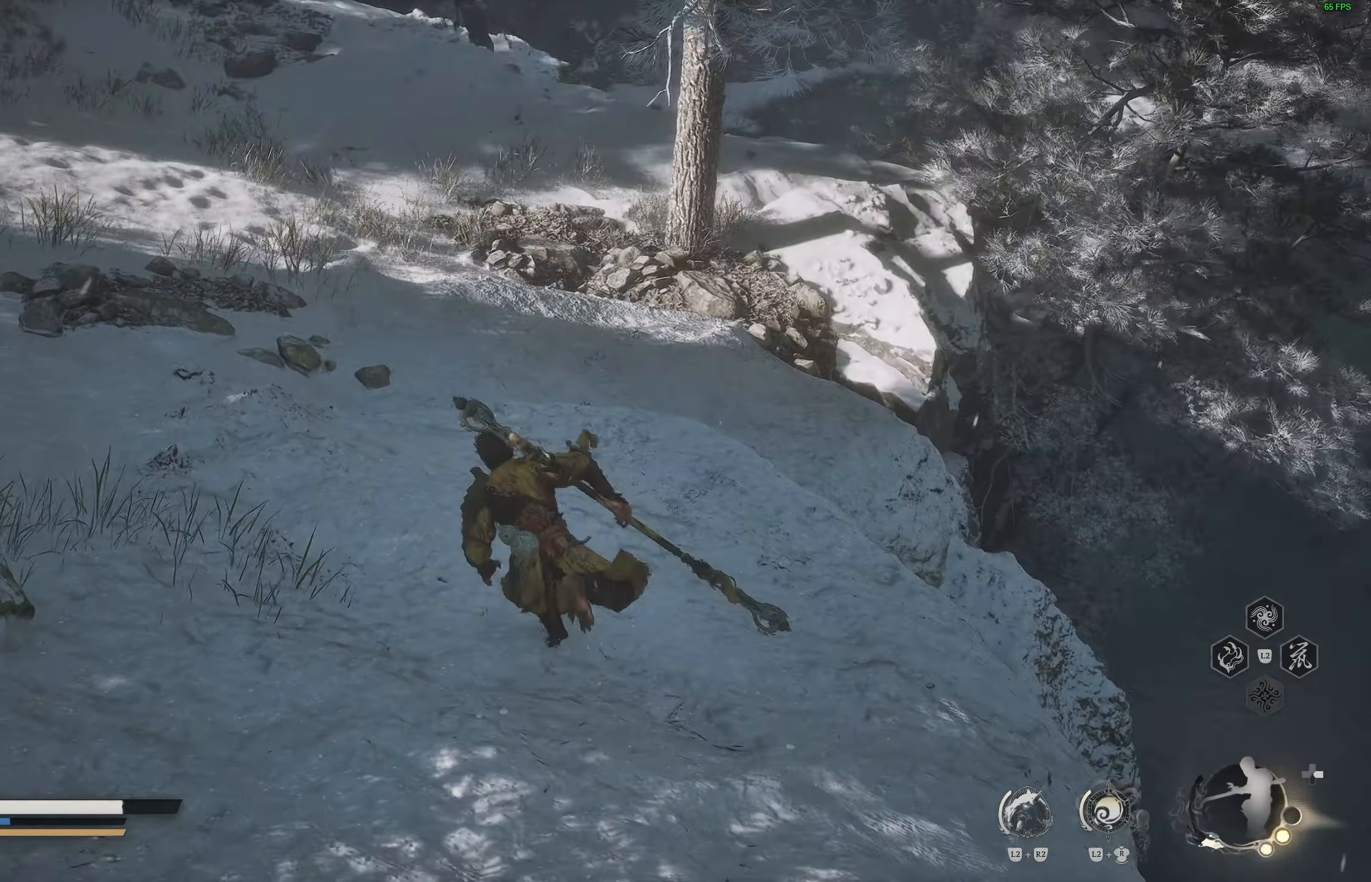
{"buttons": [], "left_stick": "up", "right_stick": "center", "events": [[133, "right_stick", "up"], [300, "right_stick", "center"]]}
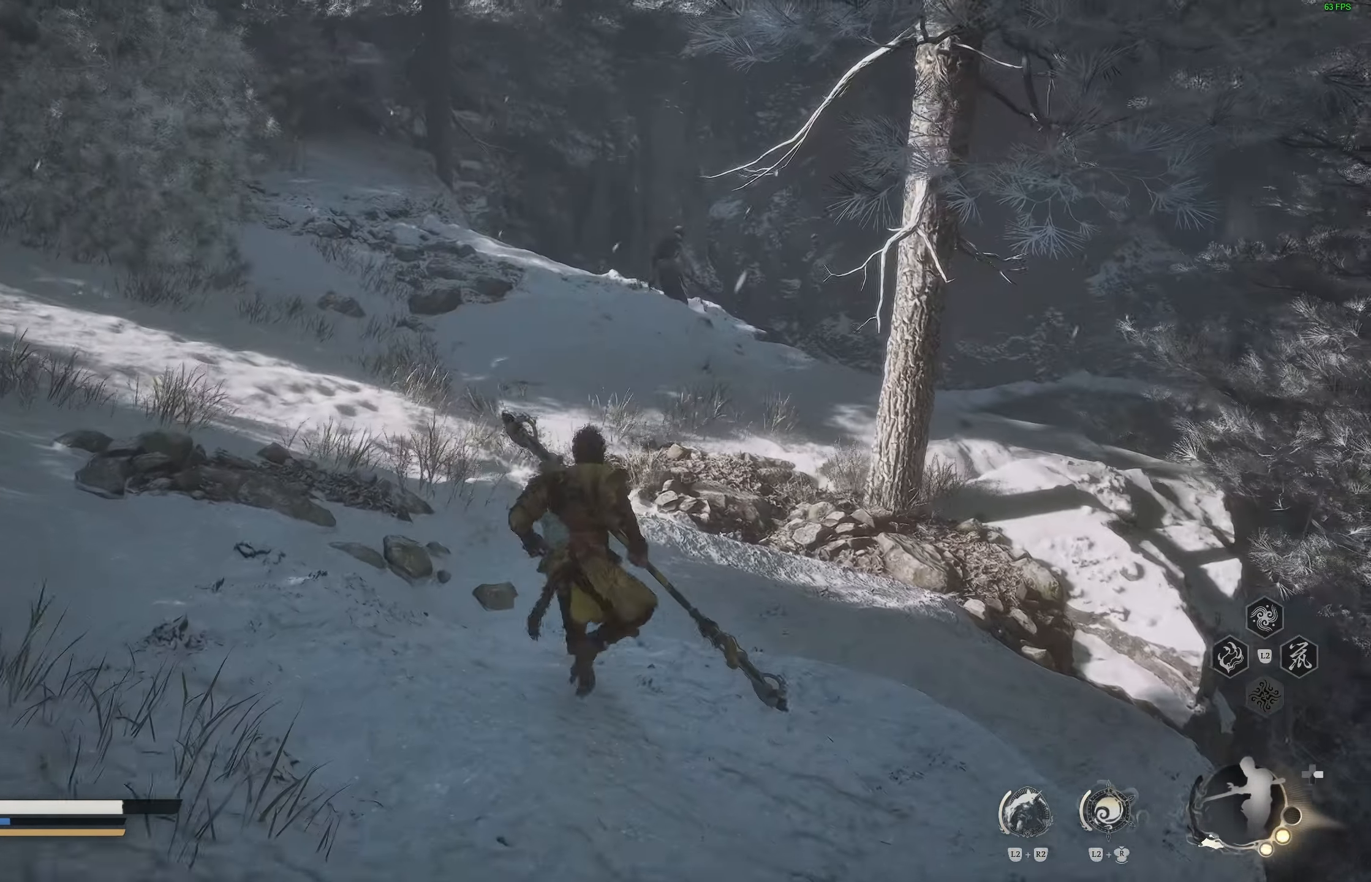
{"buttons": [], "left_stick": "up", "right_stick": "down-right", "events": [[83, "right_stick", "up-left"], [250, "right_stick", "up"], [417, "right_stick", "center"], [500, "right_stick", "down-right"]]}
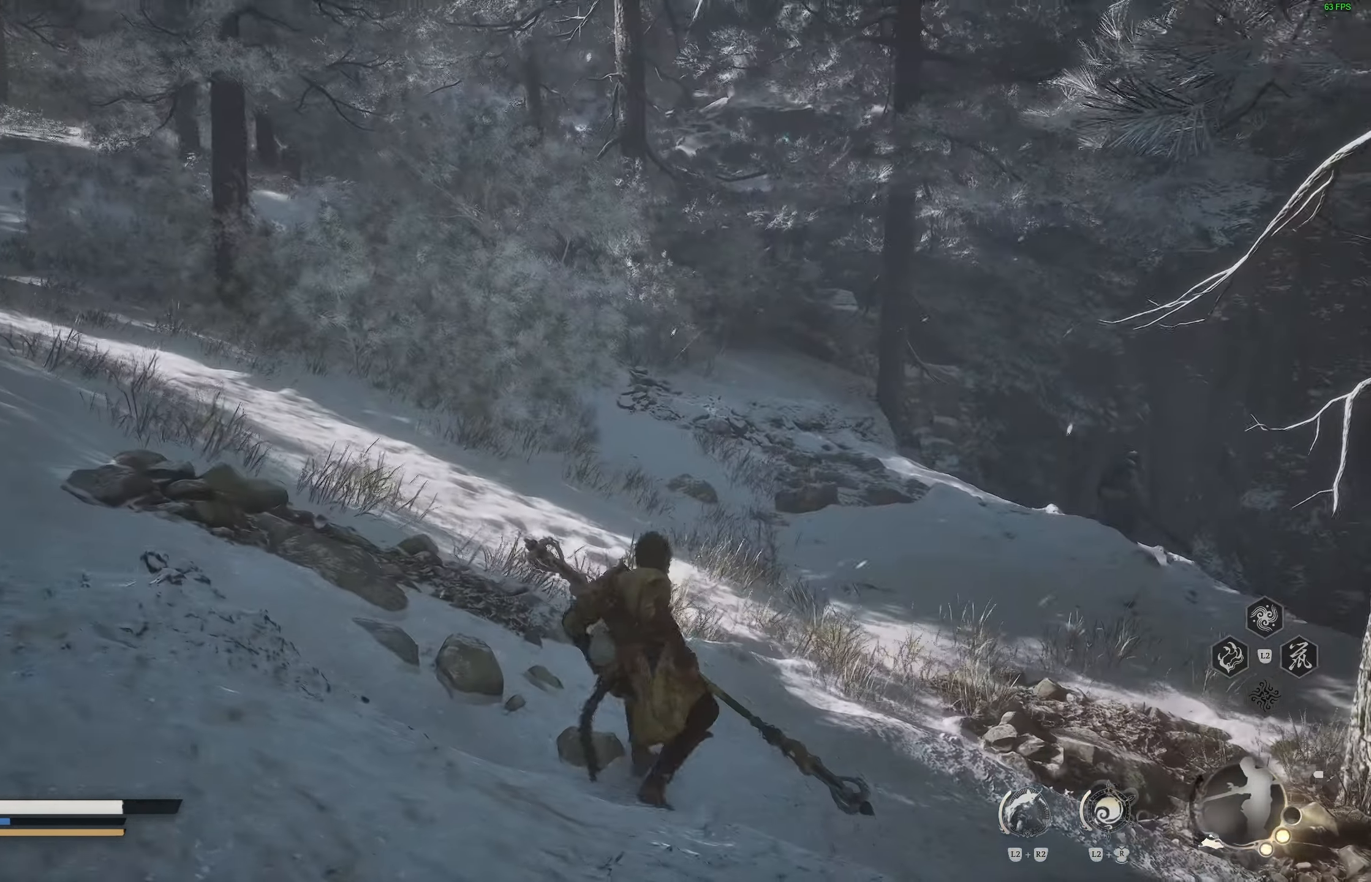
{"buttons": [], "left_stick": "up", "right_stick": "center", "events": [[117, "right_stick", "right"], [217, "R3", "down"], [217, "right_stick", "center"], [350, "R3", "up"], [350, "right_stick", "right"], [500, "right_stick", "center"]]}
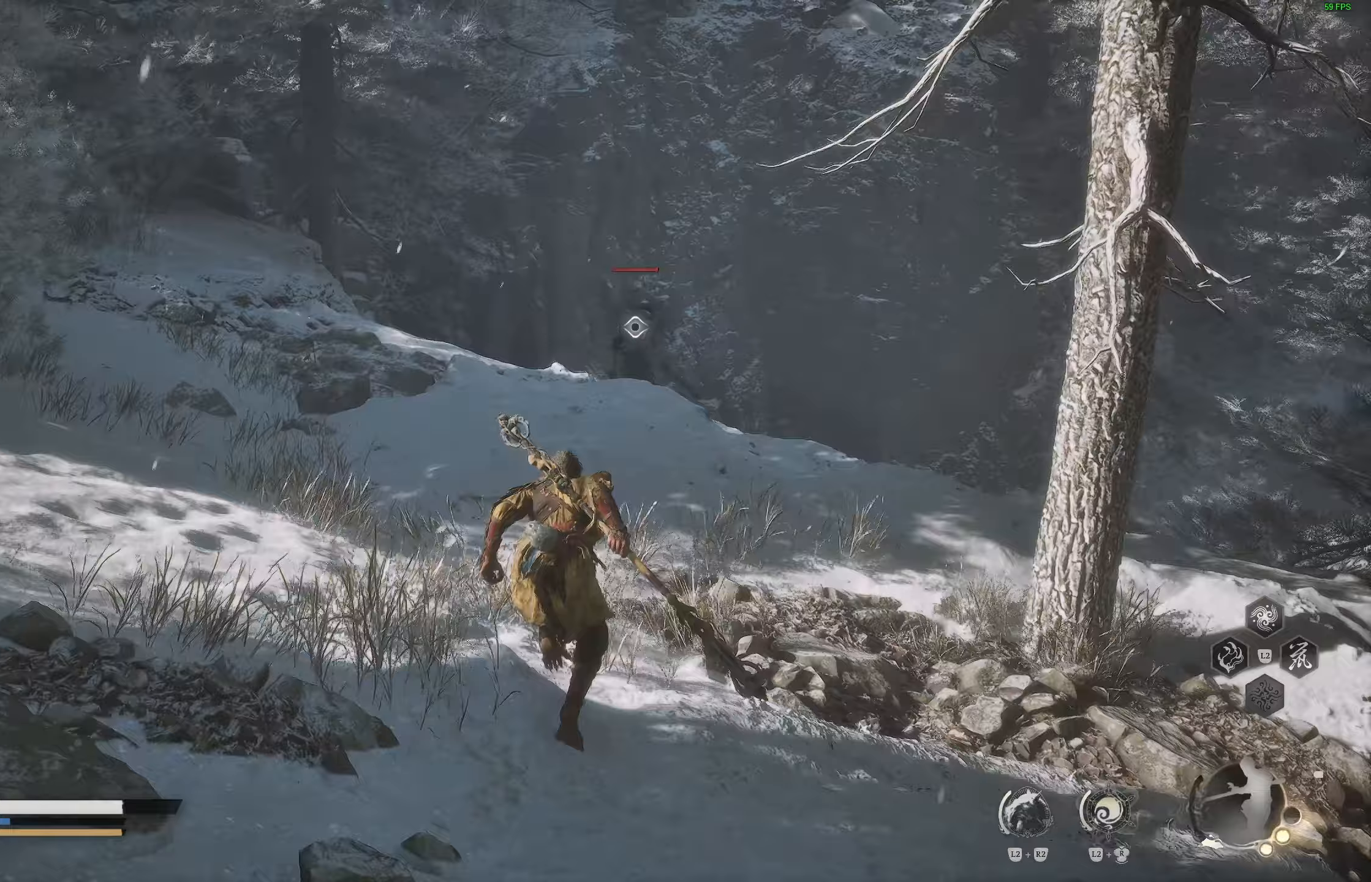
{"buttons": [], "left_stick": "up", "right_stick": "center", "events": []}
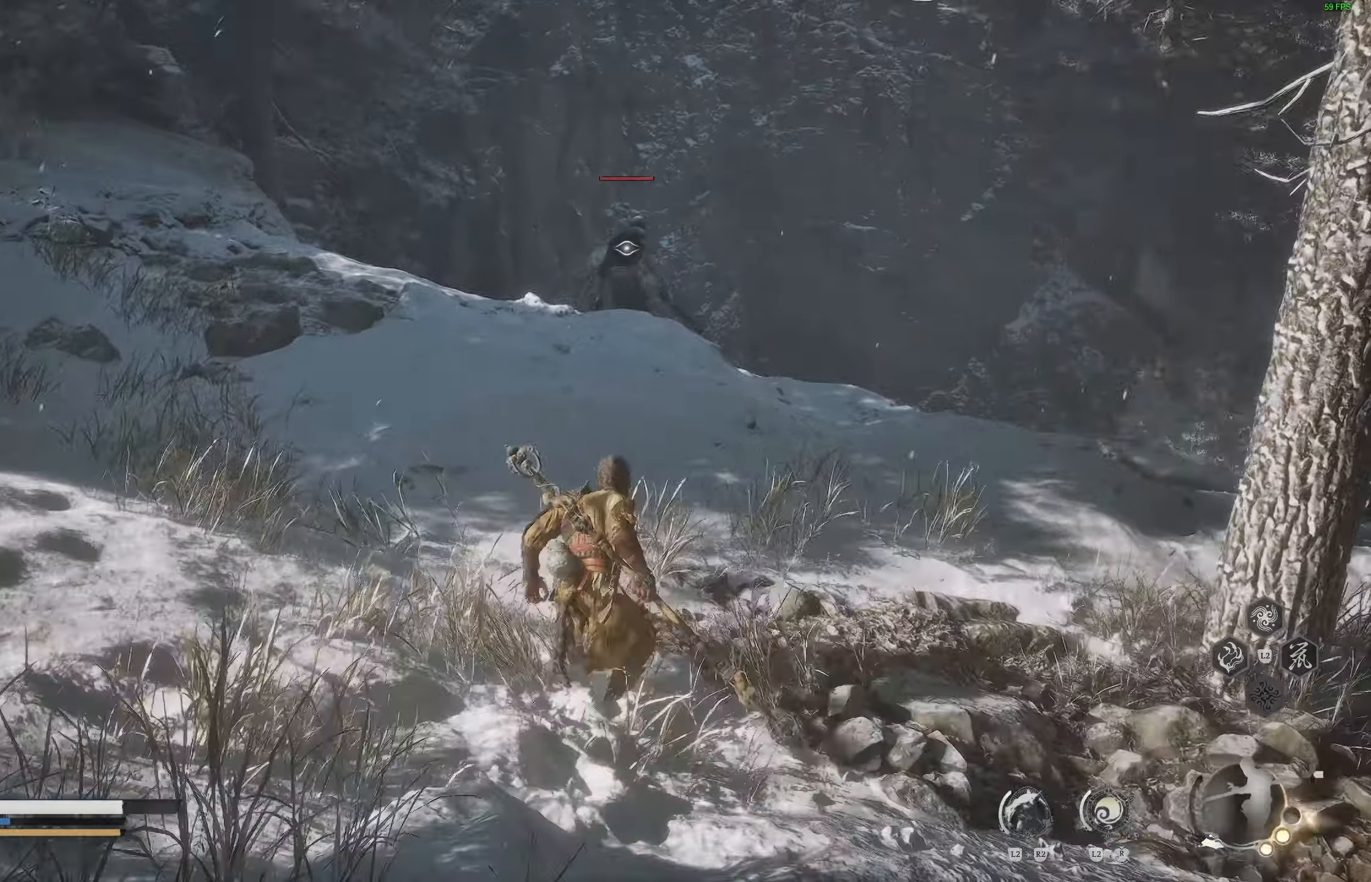
{"buttons": [], "left_stick": "up-left", "right_stick": "center", "events": [[350, "left_stick", "up-left"]]}
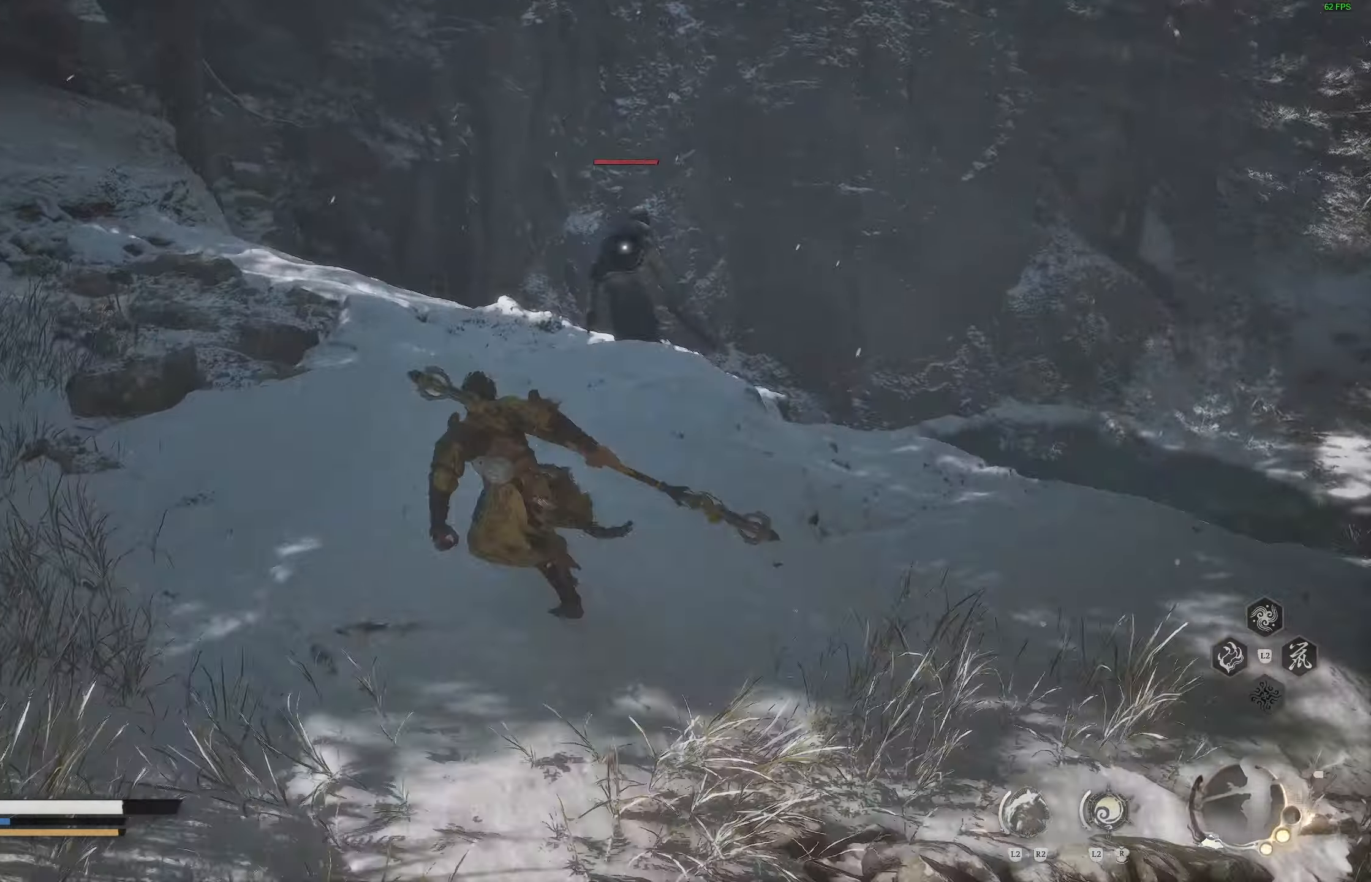
{"buttons": [], "left_stick": "center", "right_stick": "center", "events": [[83, "left_stick", "center"]]}
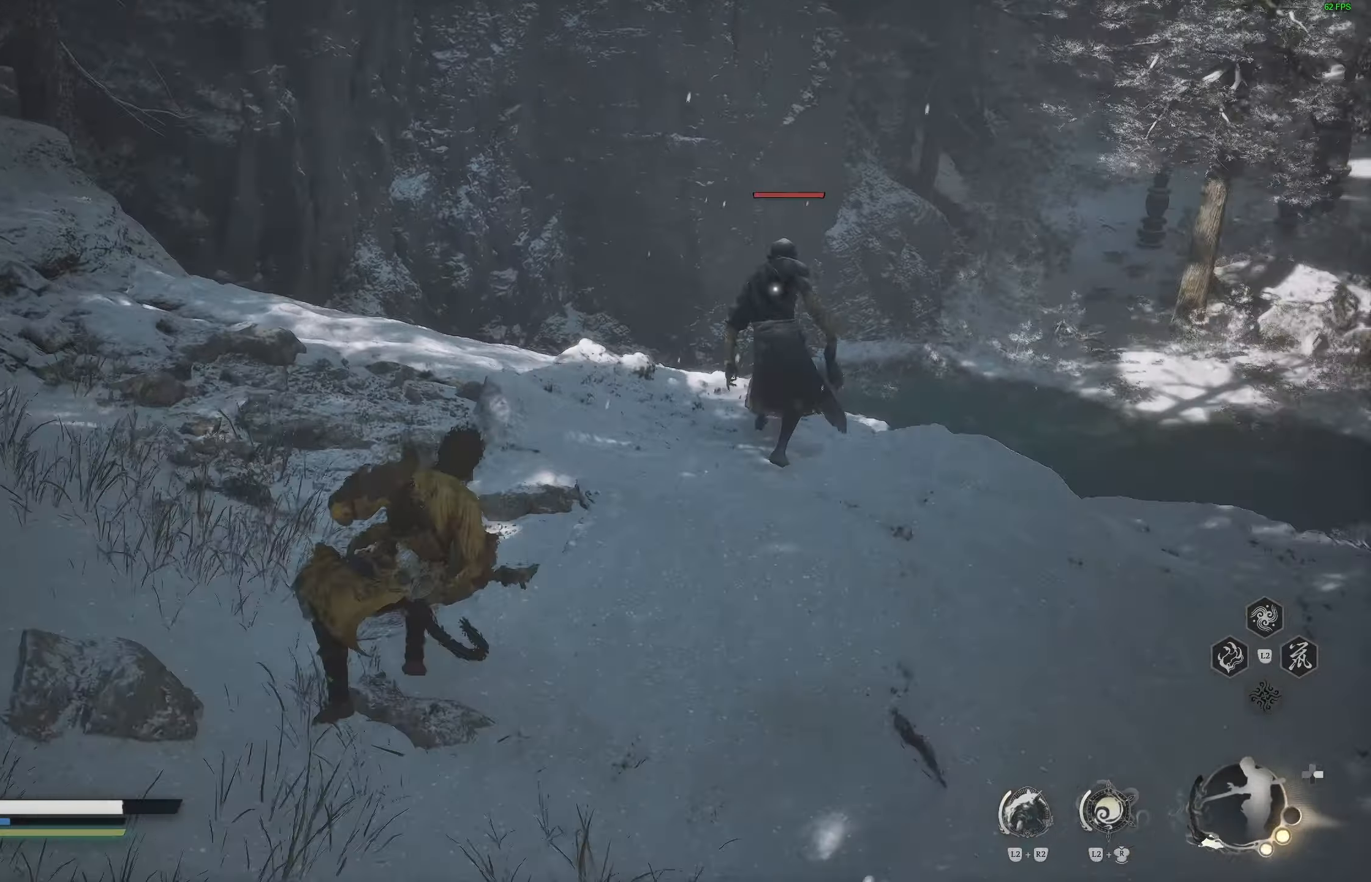
{"buttons": [], "left_stick": "center", "right_stick": "center", "events": []}
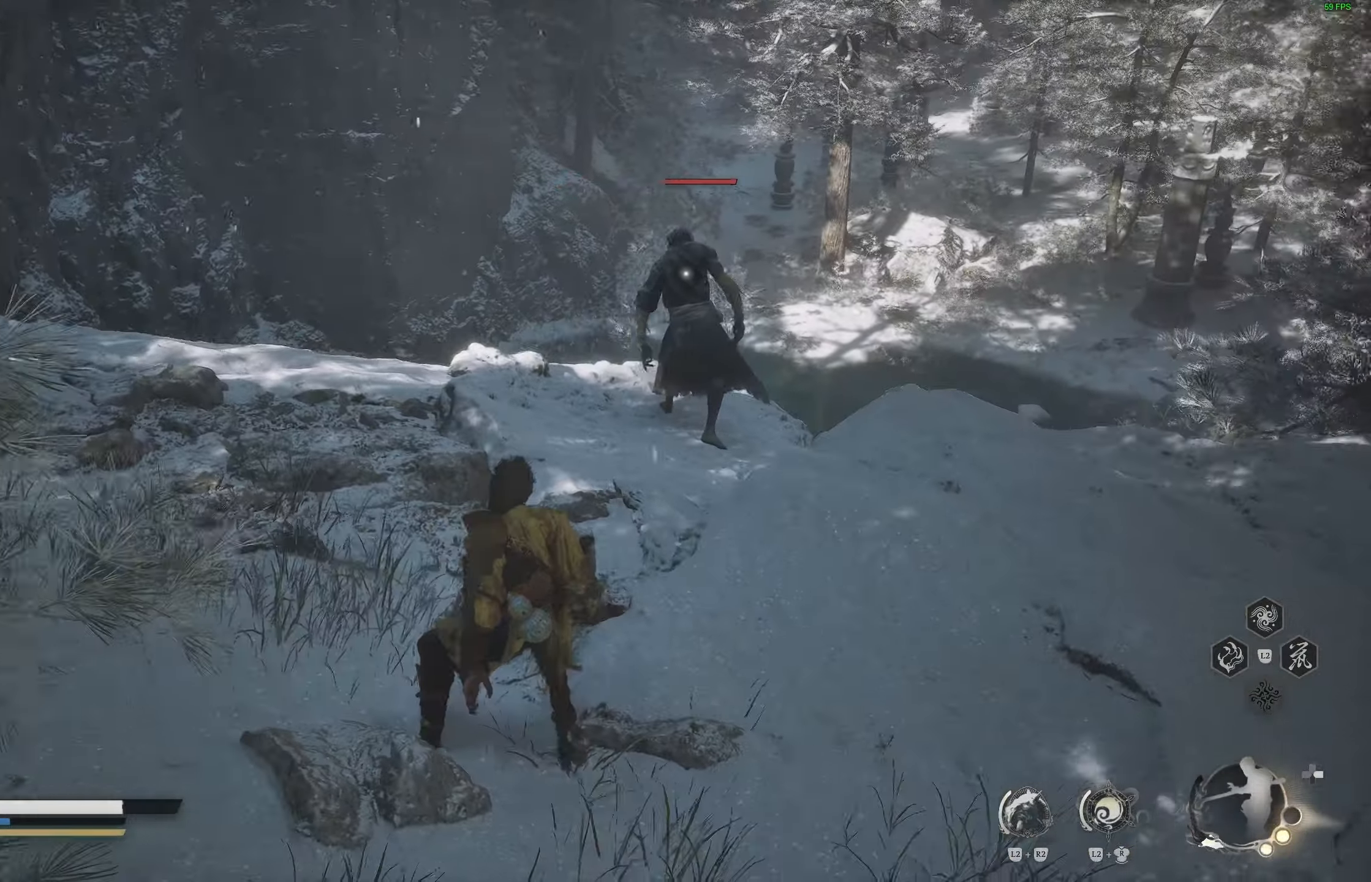
{"buttons": ["R2"], "left_stick": "center", "right_stick": "center", "events": [[250, "R2", "down"]]}
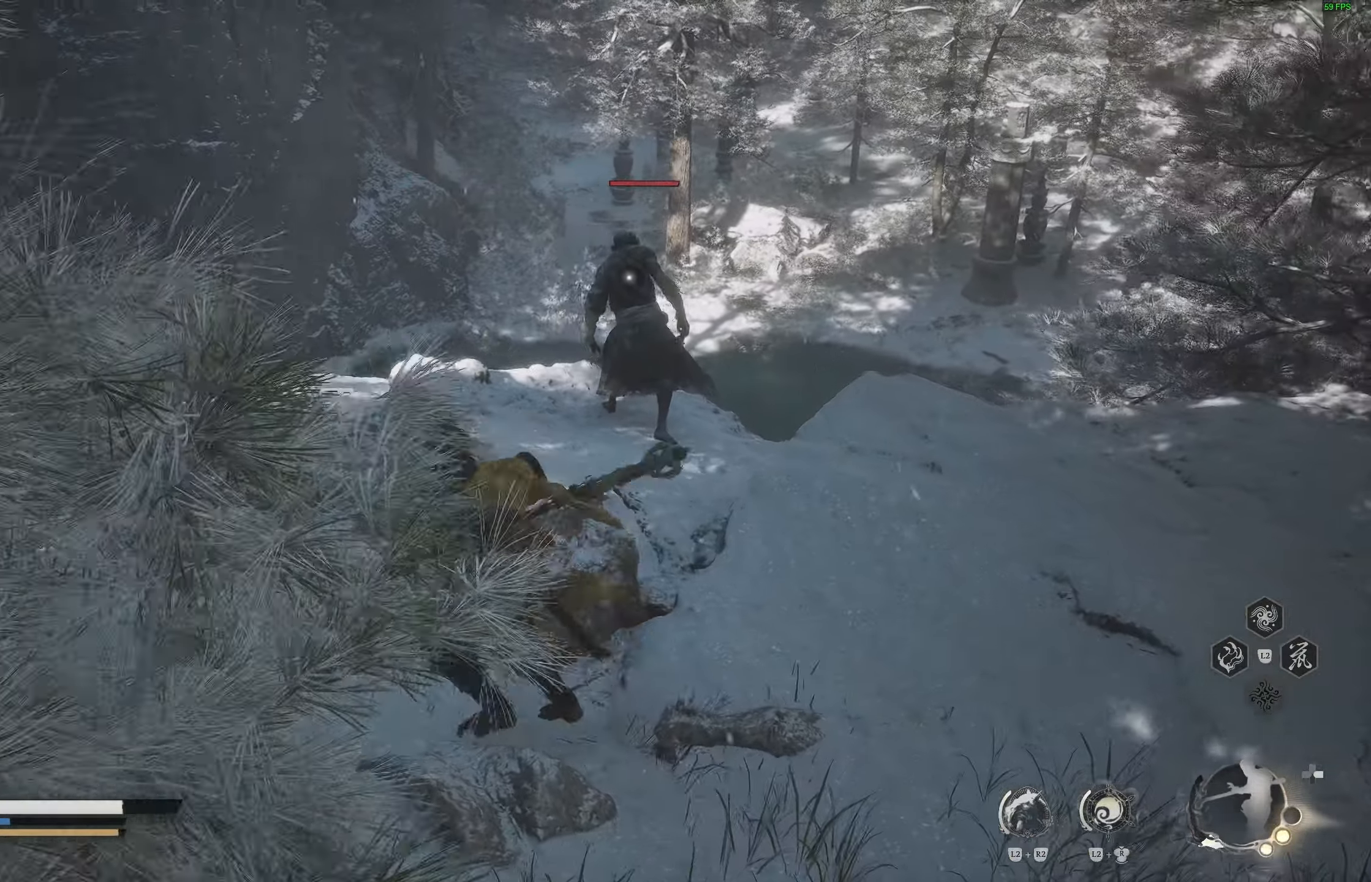
{"buttons": ["R2"], "left_stick": "center", "right_stick": "center", "events": []}
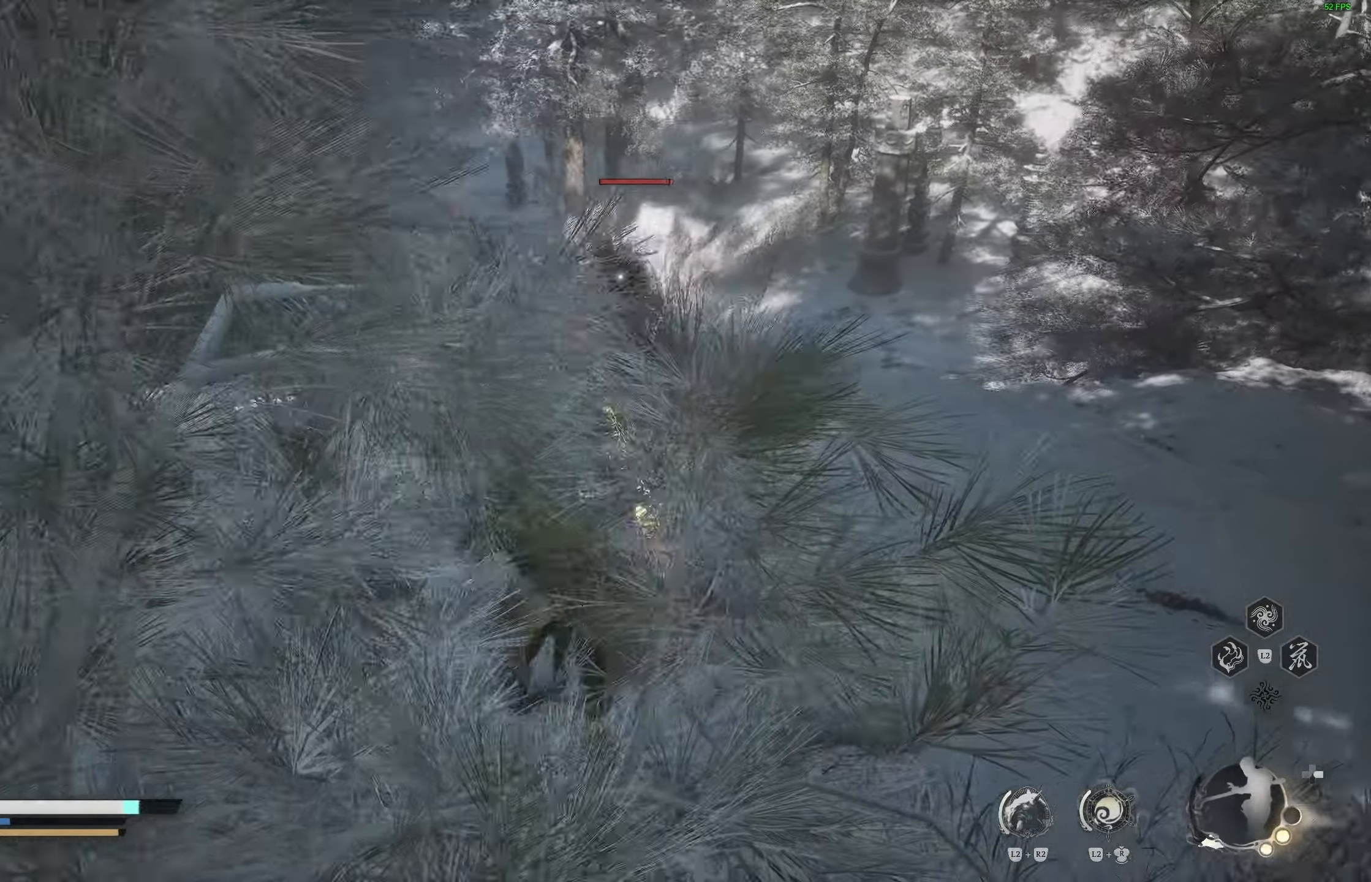
{"buttons": ["R2"], "left_stick": "up", "right_stick": "center", "events": [[450, "left_stick", "up"]]}
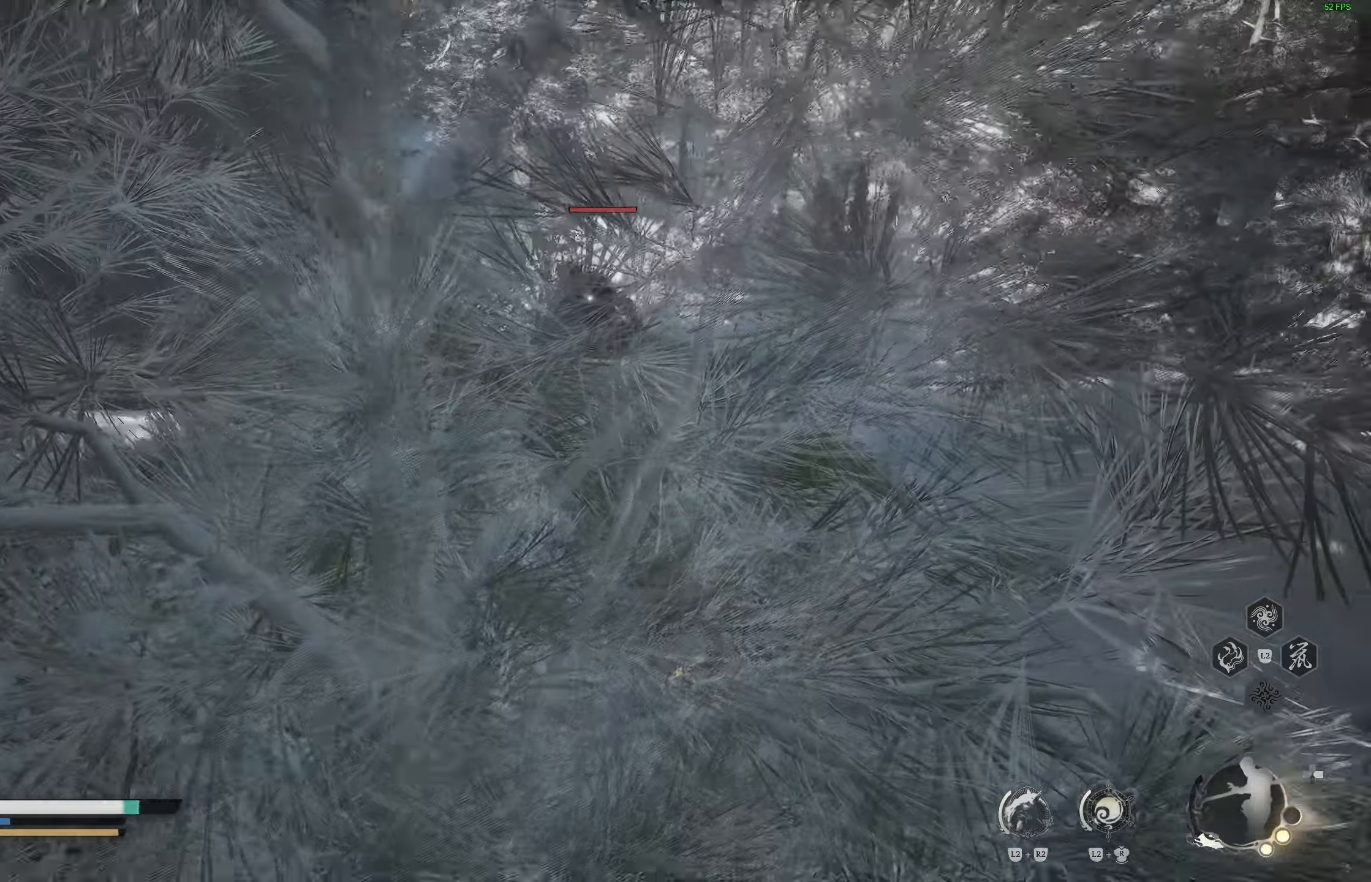
{"buttons": ["R2"], "left_stick": "up", "right_stick": "center", "events": []}
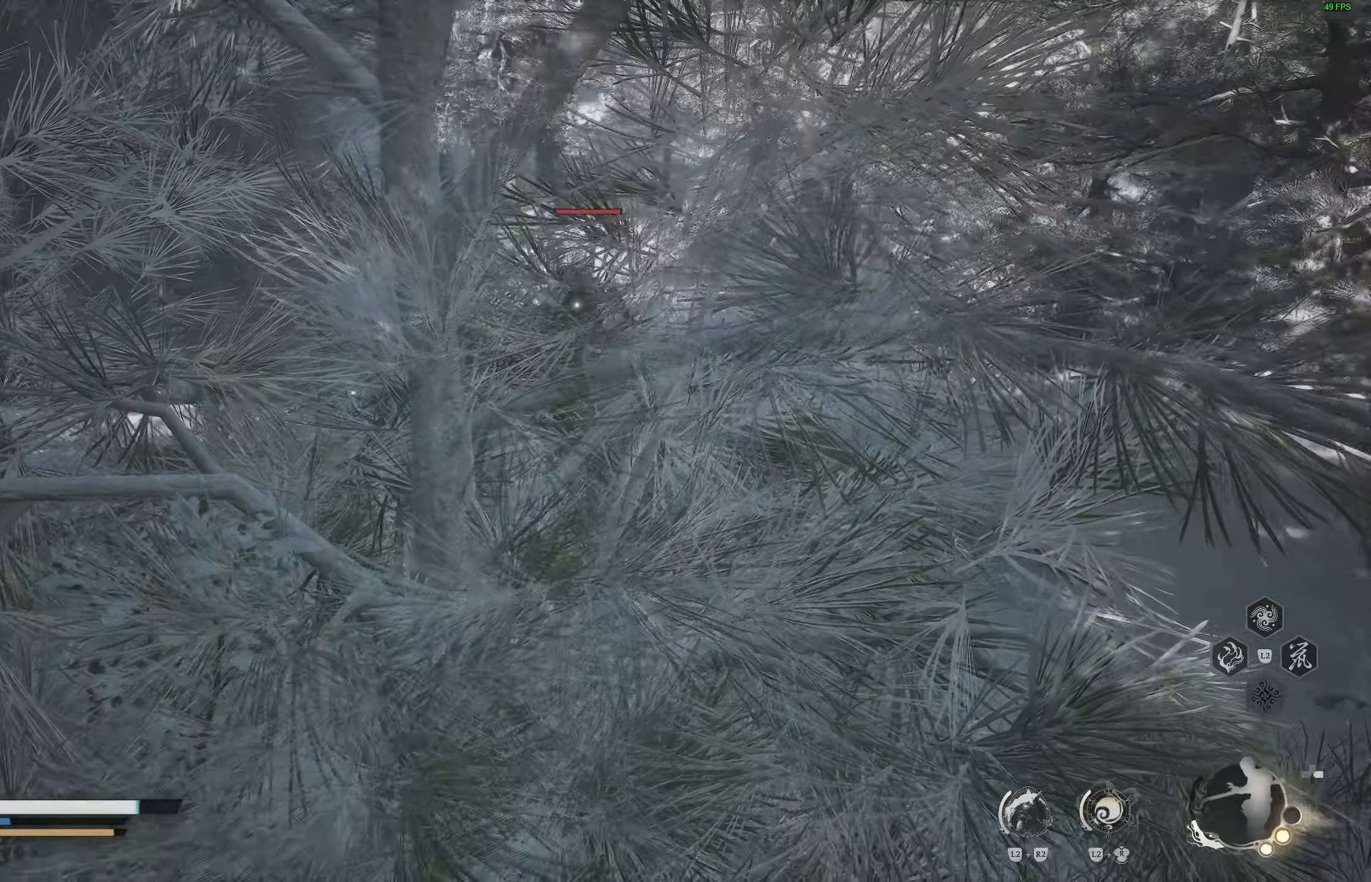
{"buttons": ["R2"], "left_stick": "up", "right_stick": "center", "events": []}
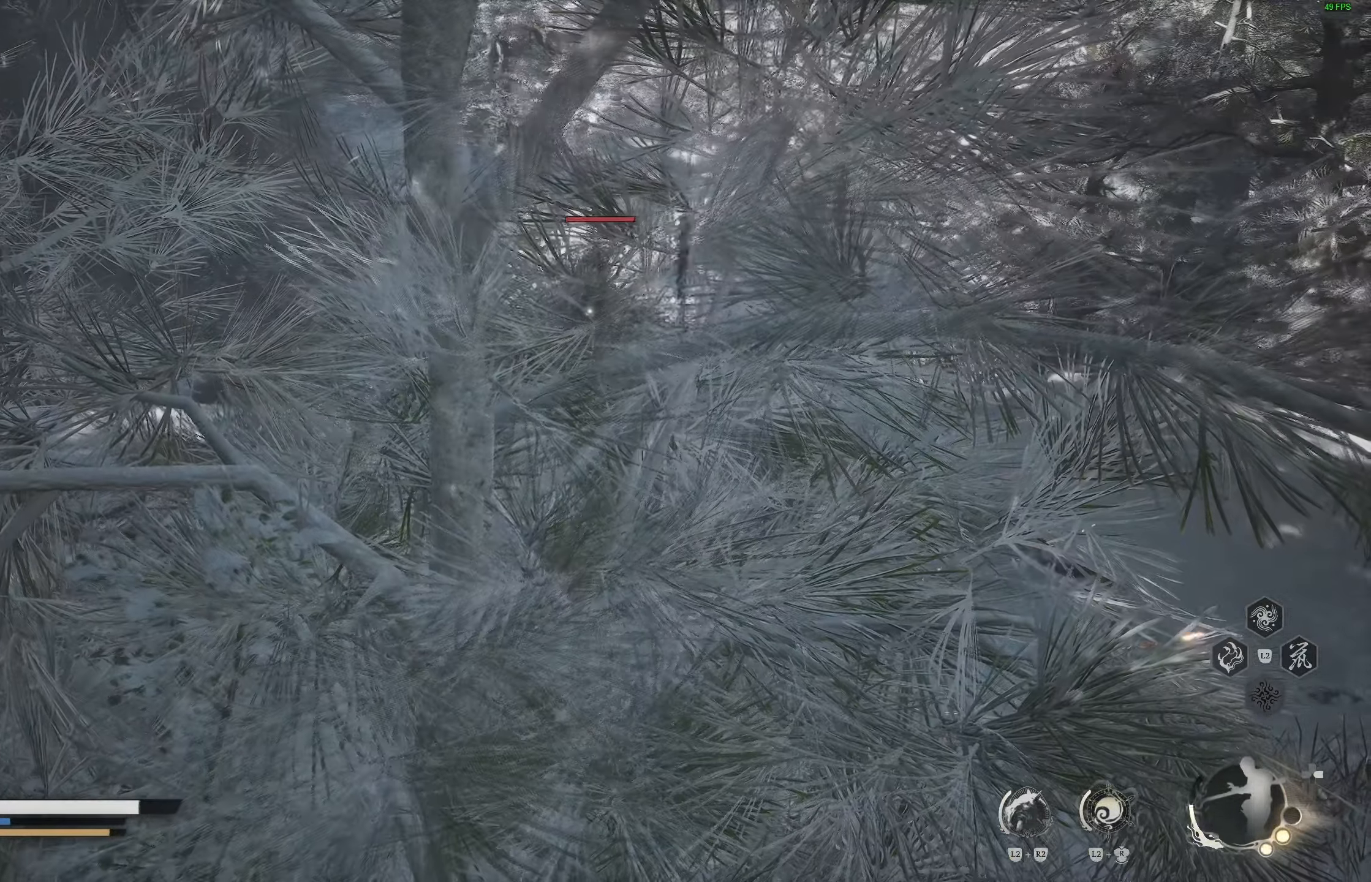
{"buttons": [], "left_stick": "right", "right_stick": "center", "events": [[33, "R2", "up"], [450, "left_stick", "right"]]}
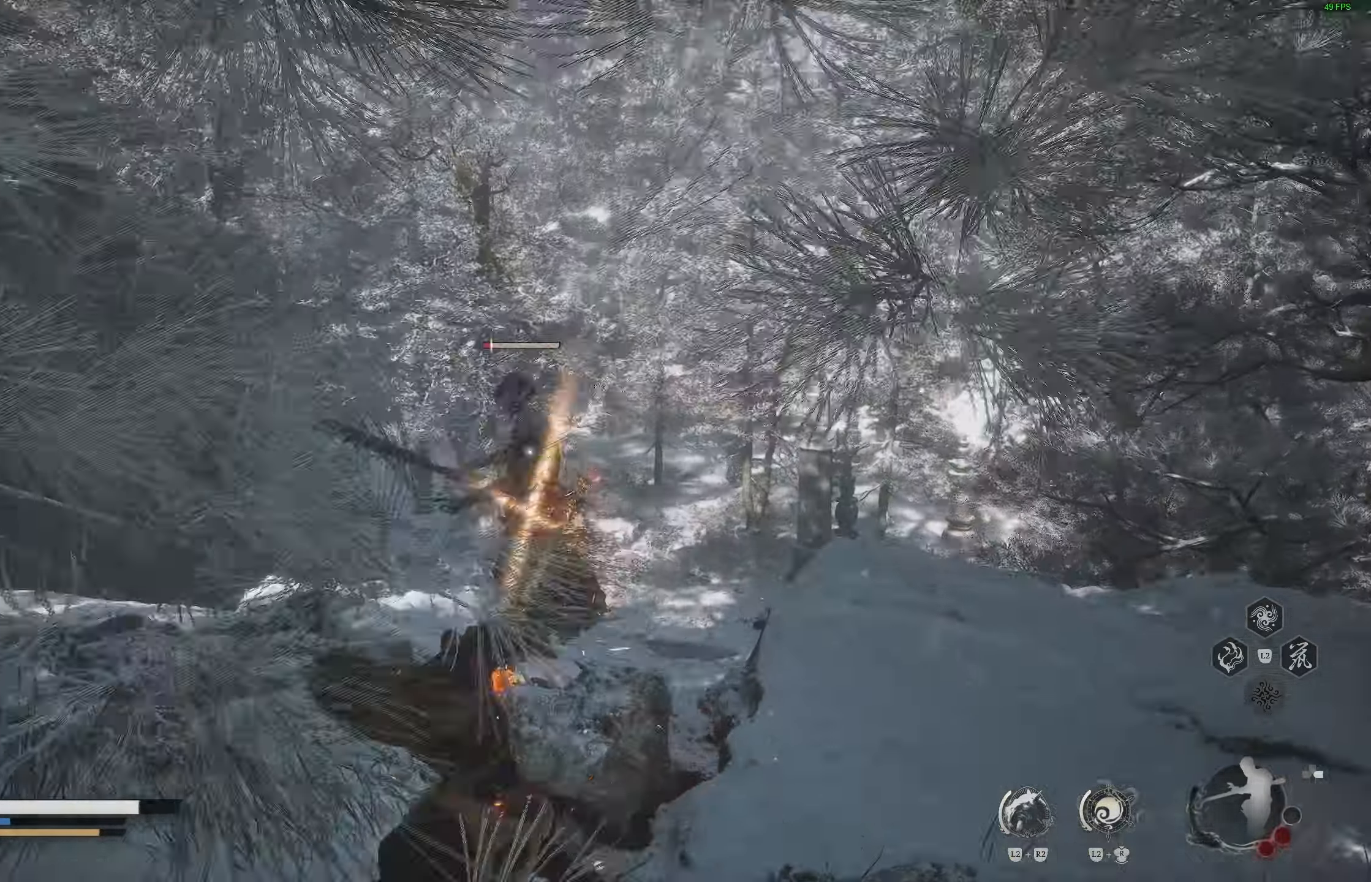
{"buttons": [], "left_stick": "up", "right_stick": "down-left", "events": [[350, "left_stick", "up"], [433, "right_stick", "down-left"]]}
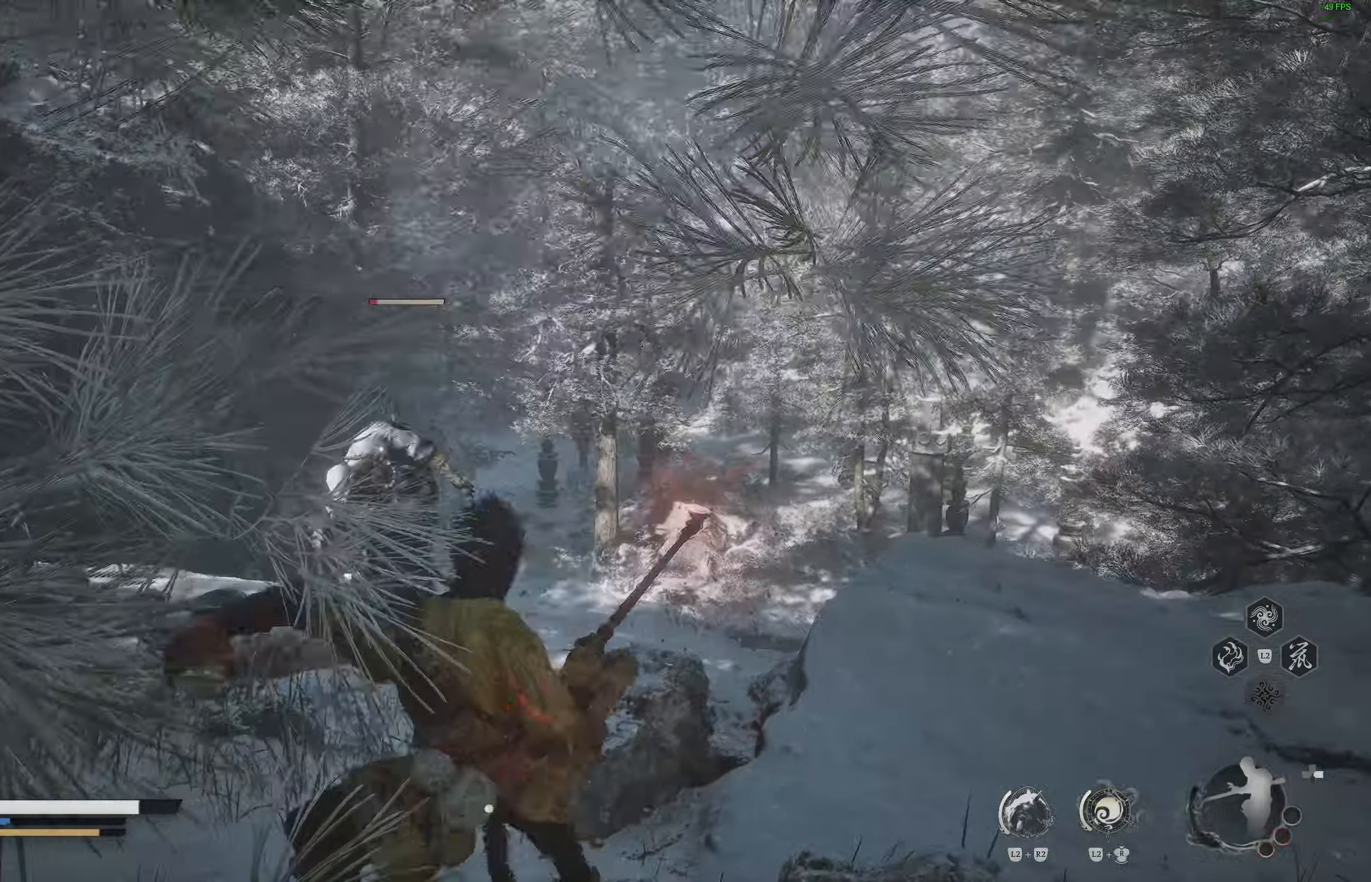
{"buttons": ["R1"], "left_stick": "up", "right_stick": "center", "events": [[200, "right_stick", "center"], [367, "R1", "down"]]}
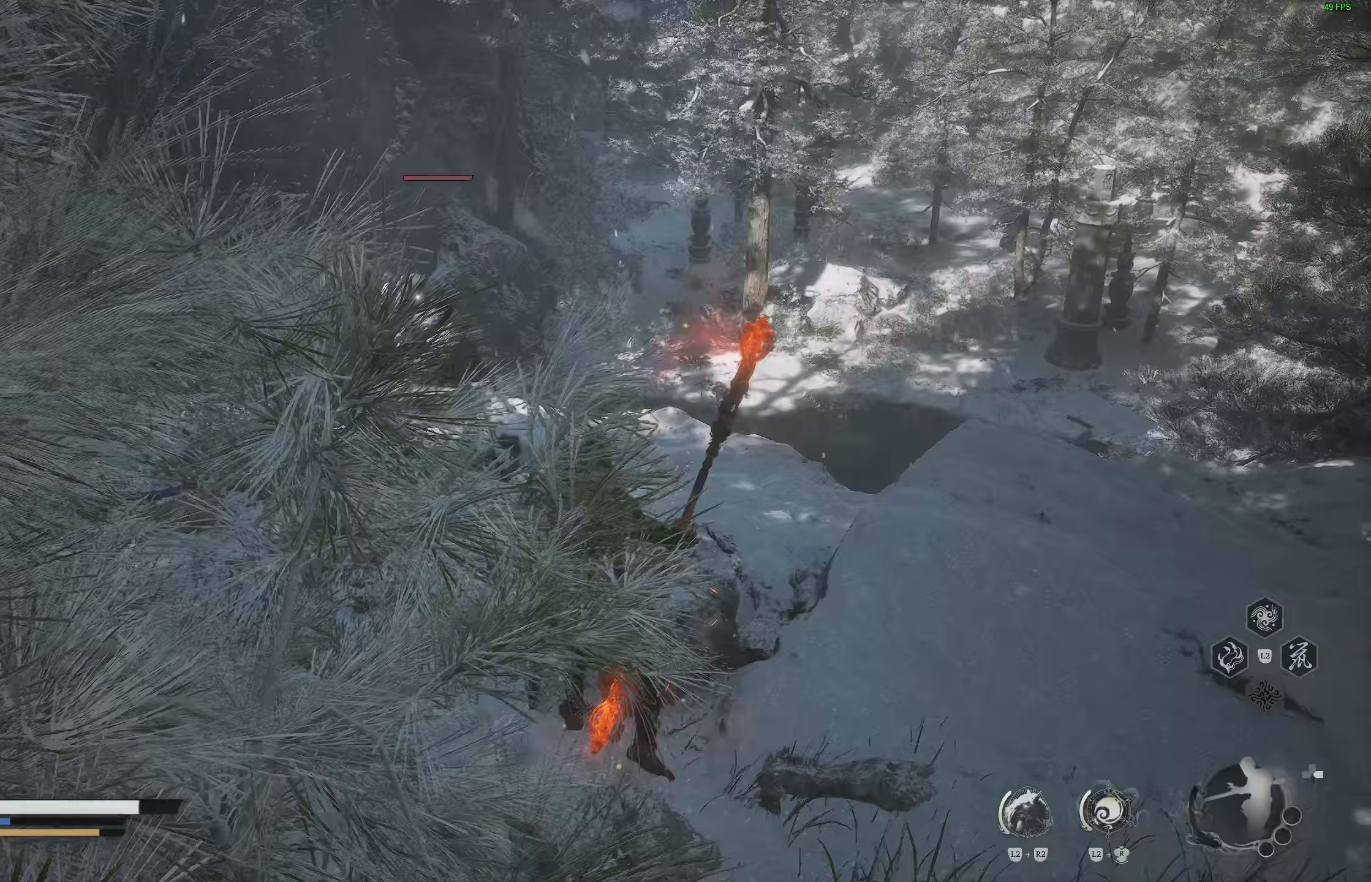
{"buttons": [], "left_stick": "center", "right_stick": "center", "events": [[17, "R1", "up"], [333, "R1", "down"], [417, "left_stick", "center"], [450, "R1", "up"]]}
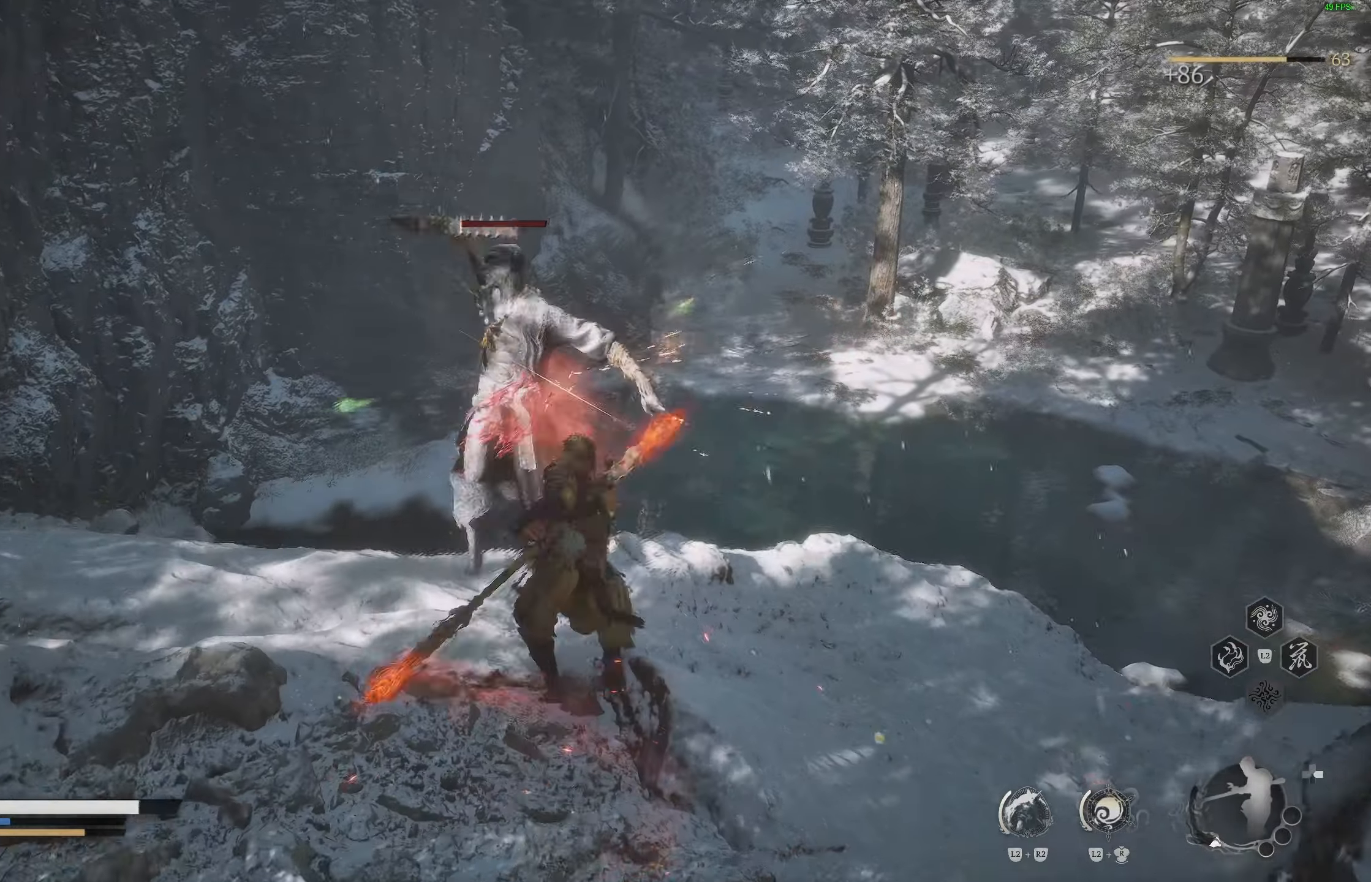
{"buttons": [], "left_stick": "center", "right_stick": "down", "events": [[367, "right_stick", "down"]]}
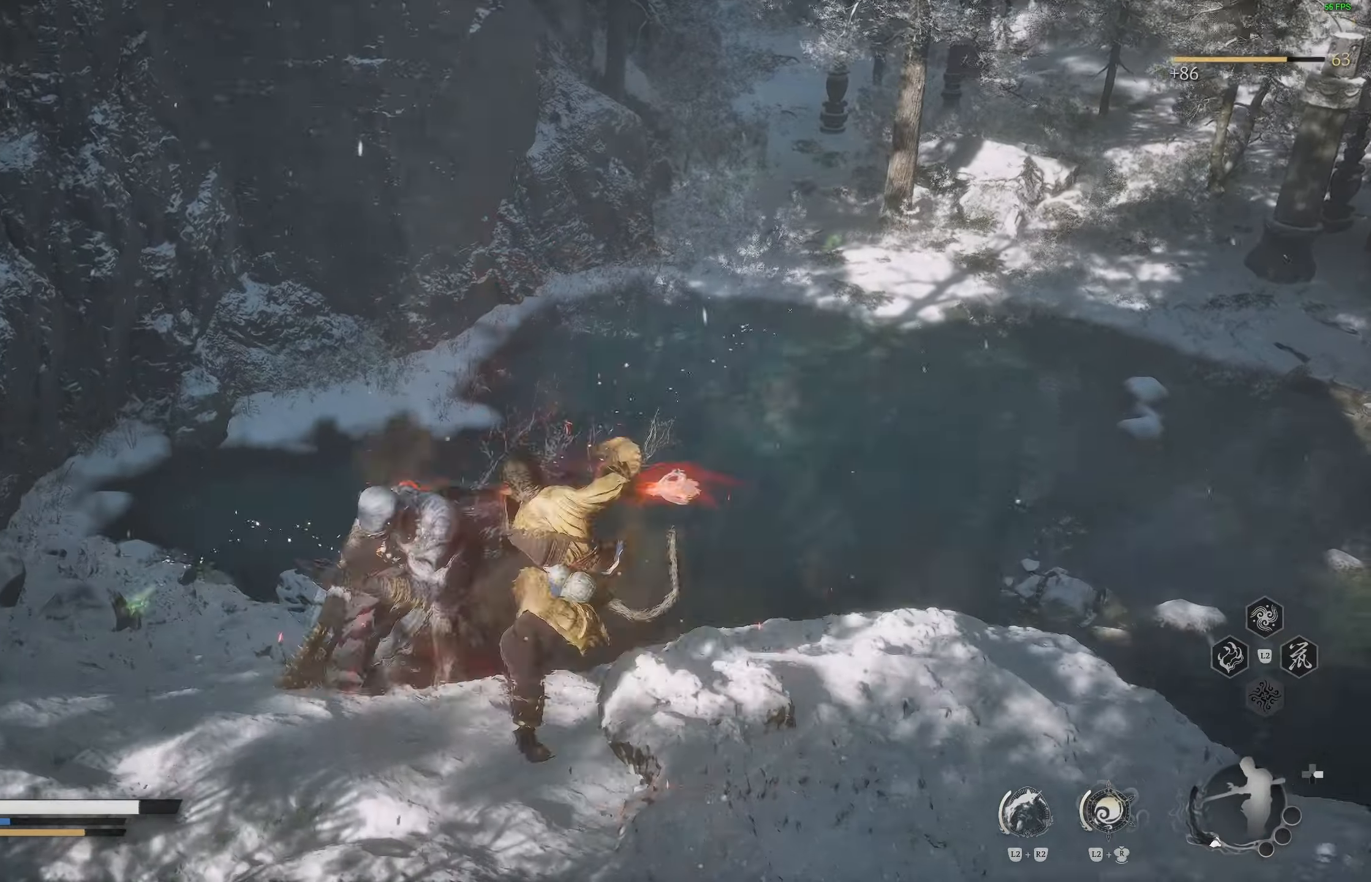
{"buttons": [], "left_stick": "down-right", "right_stick": "center", "events": [[117, "right_stick", "center"], [417, "left_stick", "down-right"]]}
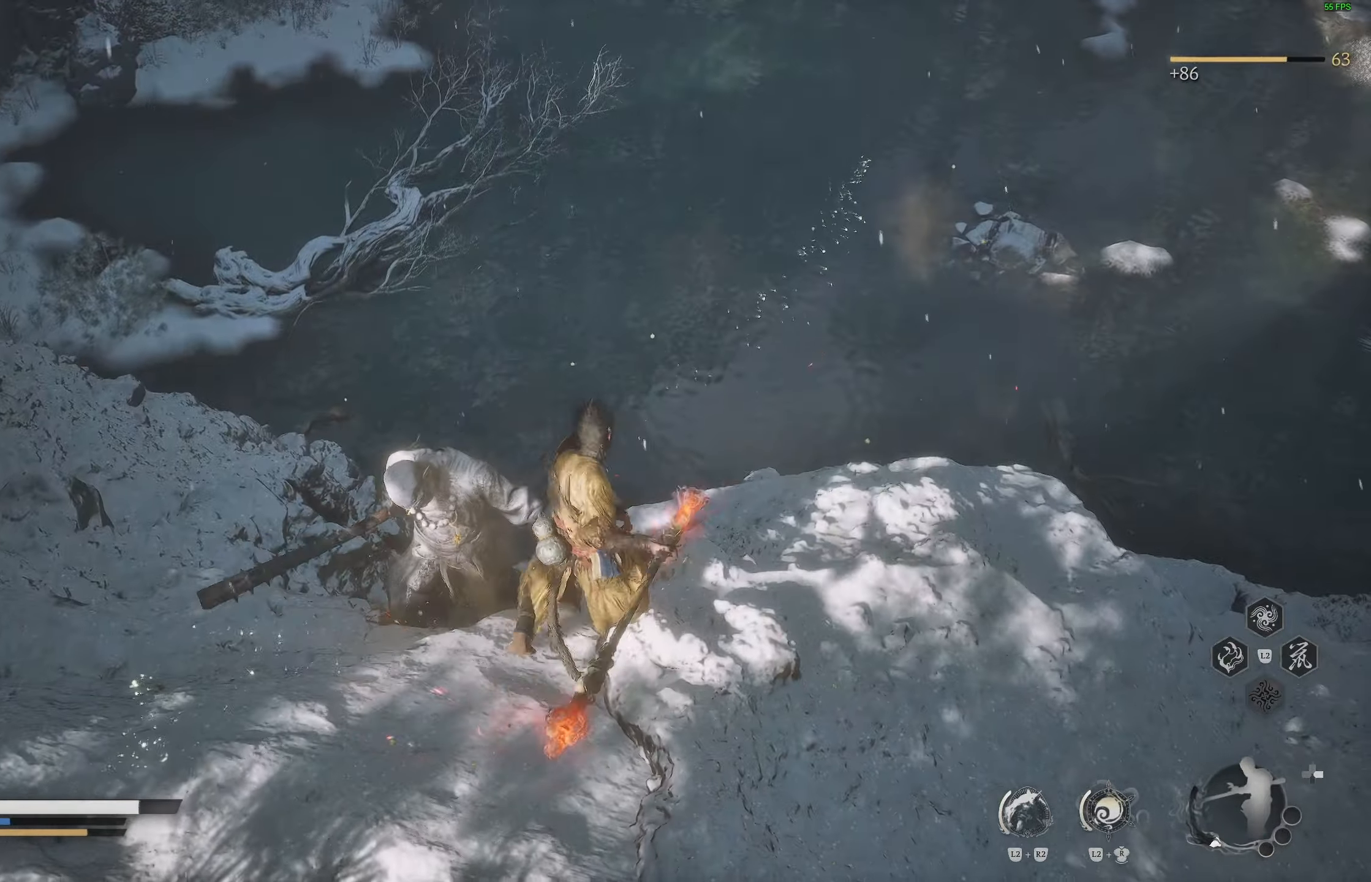
{"buttons": [], "left_stick": "down-right", "right_stick": "up-right", "events": [[483, "right_stick", "up-right"]]}
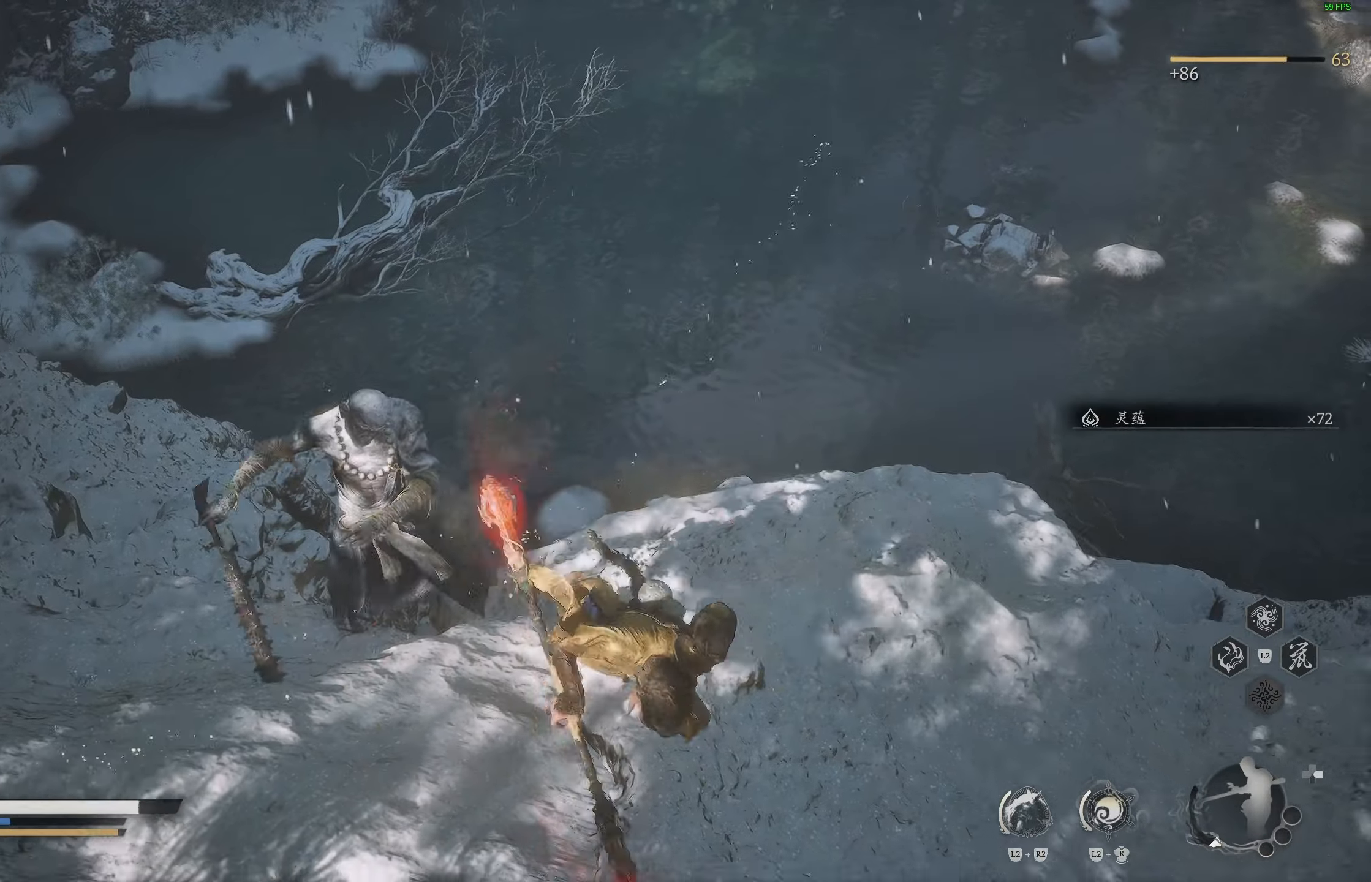
{"buttons": [], "left_stick": "center", "right_stick": "center", "events": [[83, "left_stick", "up-right"], [183, "right_stick", "center"], [350, "left_stick", "right"], [483, "left_stick", "center"]]}